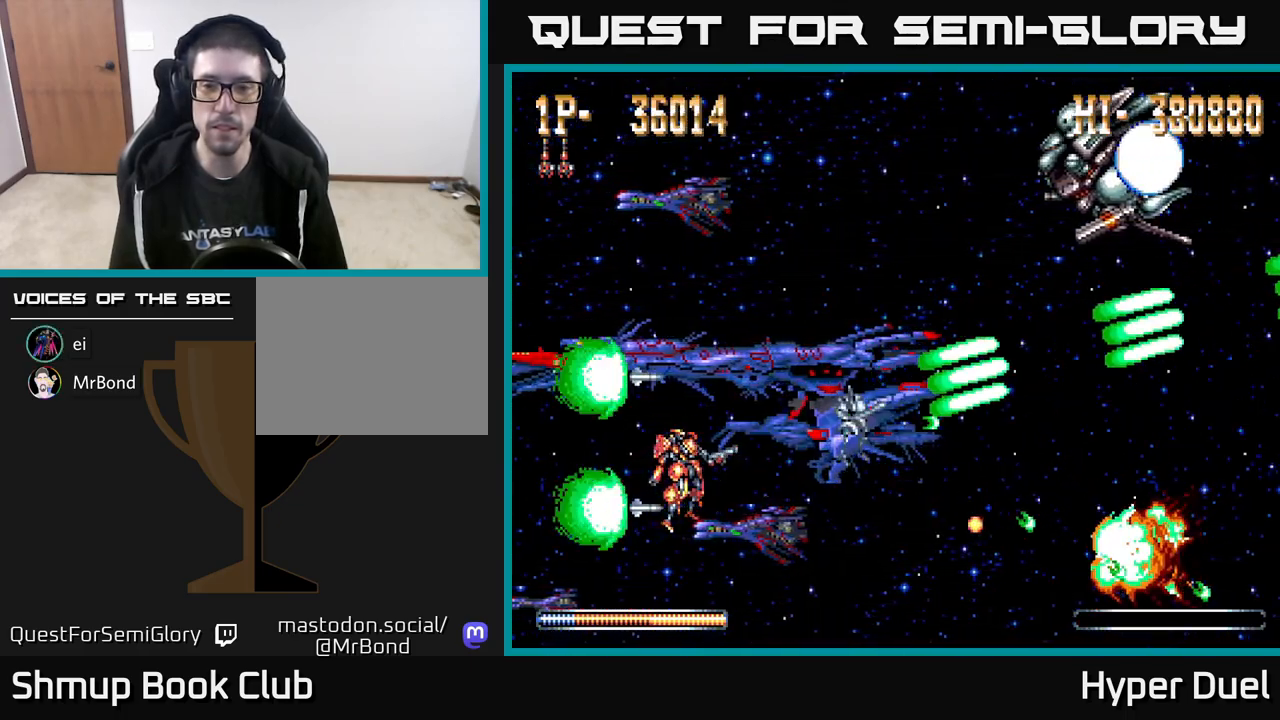
Gameplay with a controller (Xbox layout); each line is a JSON object with the inputs held at the frame after it. "events" lists button and stick changes between this image and that frame as [ms after this image, input, new state], when the widget could be followed in between. Not read: left_stick.
{"buttons": ["X"], "right_stick": "center", "events": [[167, "DPAD_UP", "down"], [350, "DPAD_UP", "up"]]}
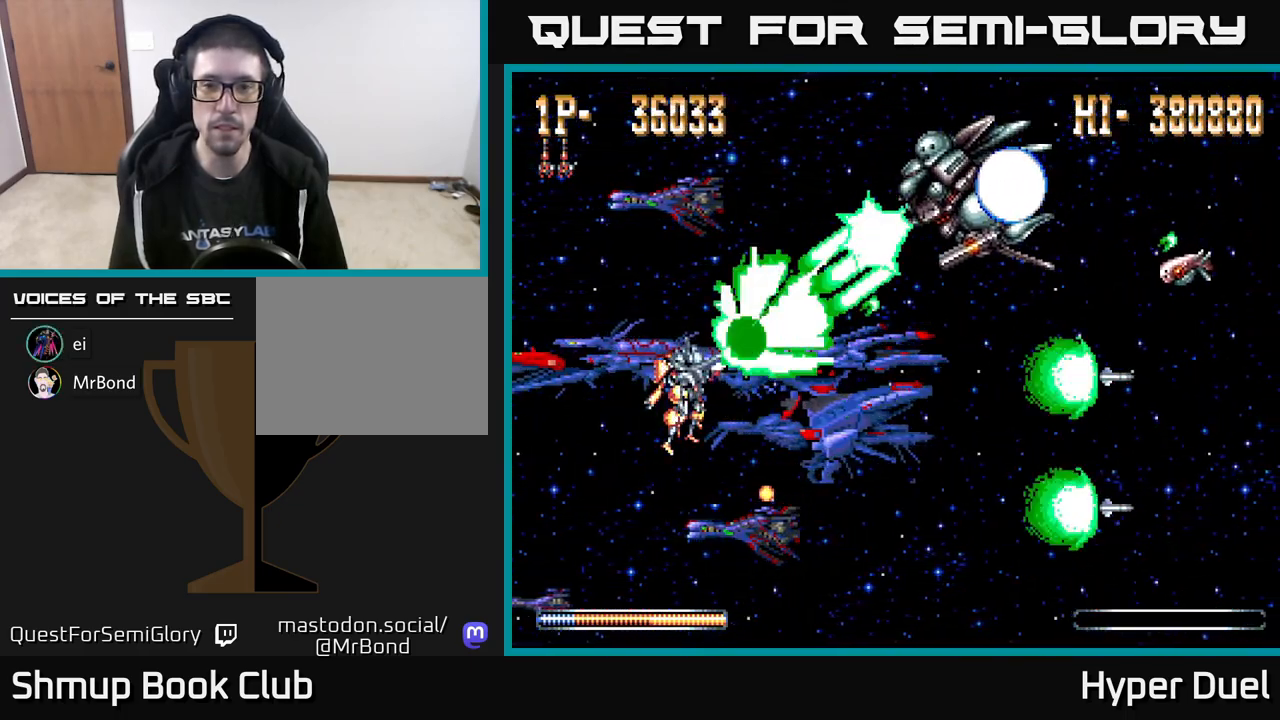
{"buttons": ["X"], "right_stick": "center", "events": []}
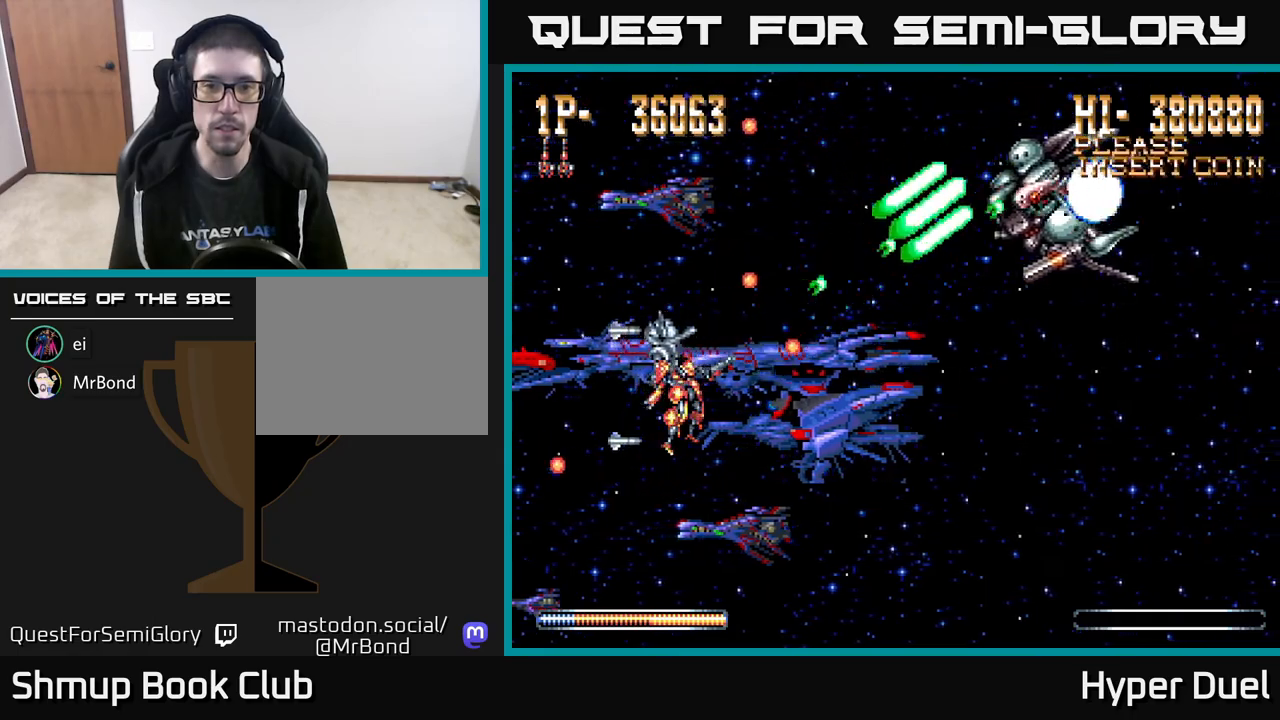
{"buttons": ["X"], "right_stick": "center", "events": [[233, "DPAD_LEFT", "down"], [333, "DPAD_LEFT", "up"]]}
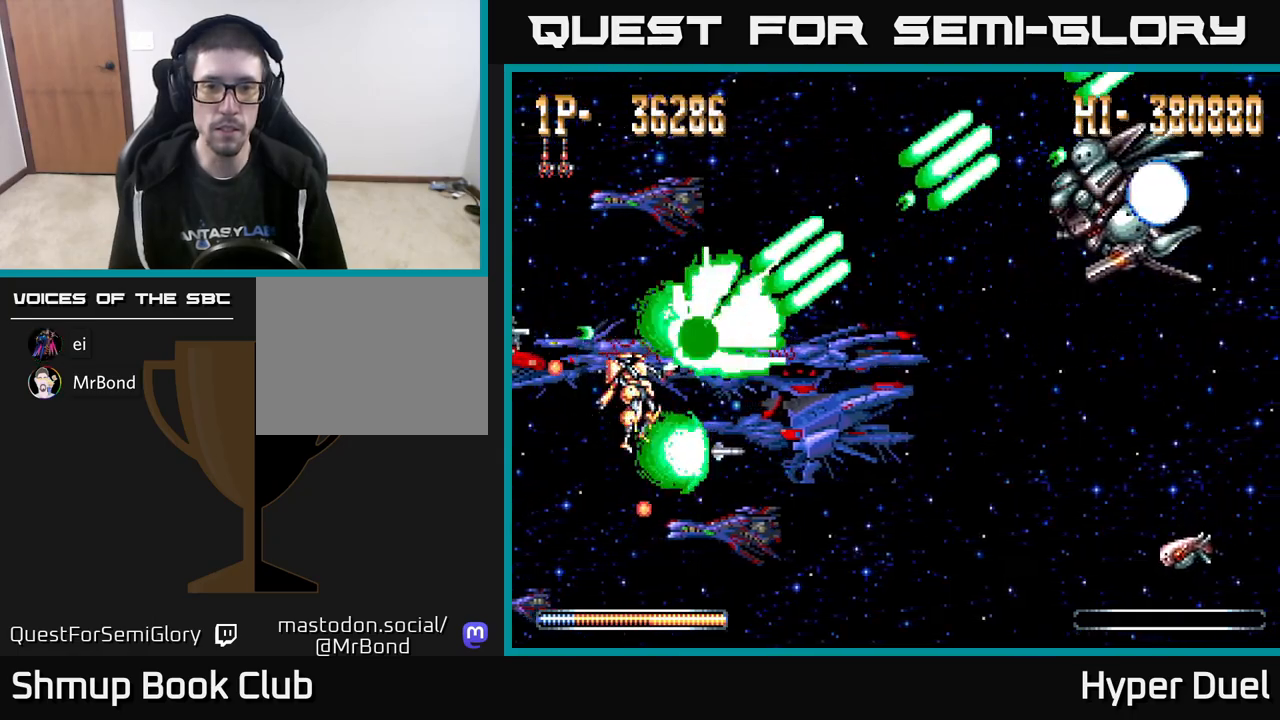
{"buttons": ["X"], "right_stick": "center", "events": [[183, "DPAD_RIGHT", "down"], [317, "DPAD_RIGHT", "up"]]}
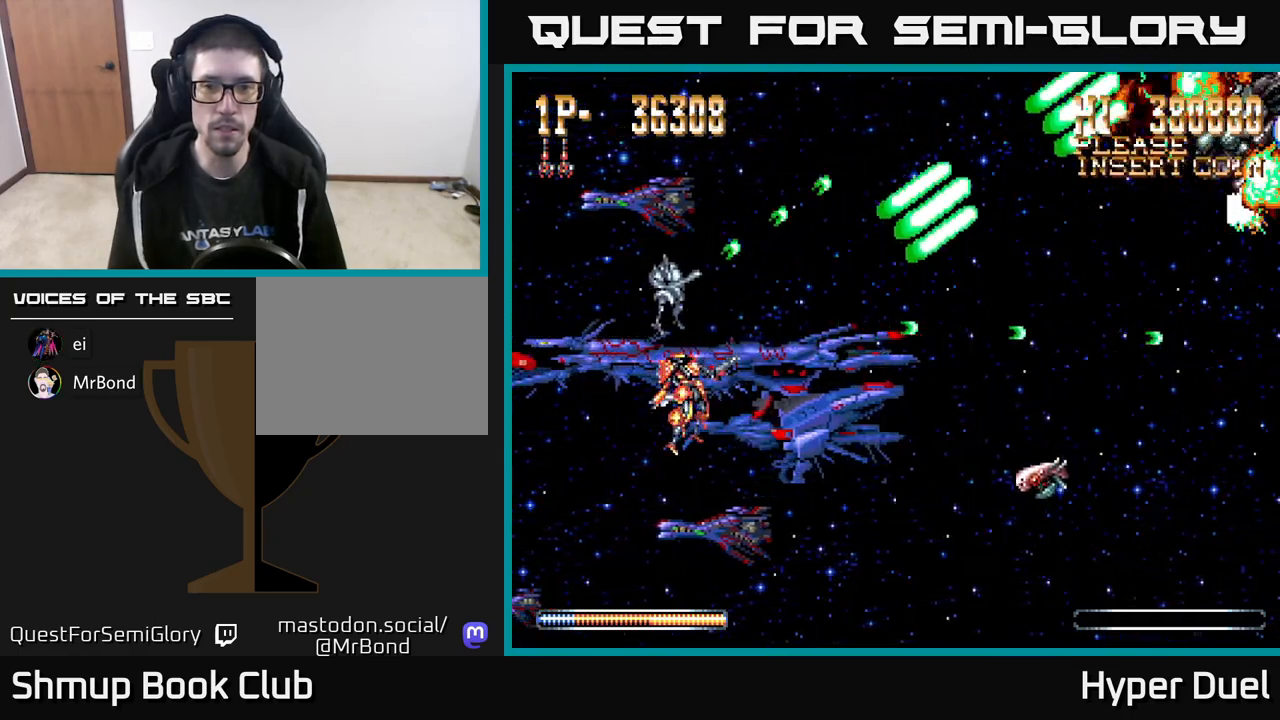
{"buttons": ["A"], "right_stick": "center", "events": [[67, "DPAD_DOWN", "down"], [217, "A", "down"], [217, "DPAD_DOWN", "up"], [233, "X", "up"]]}
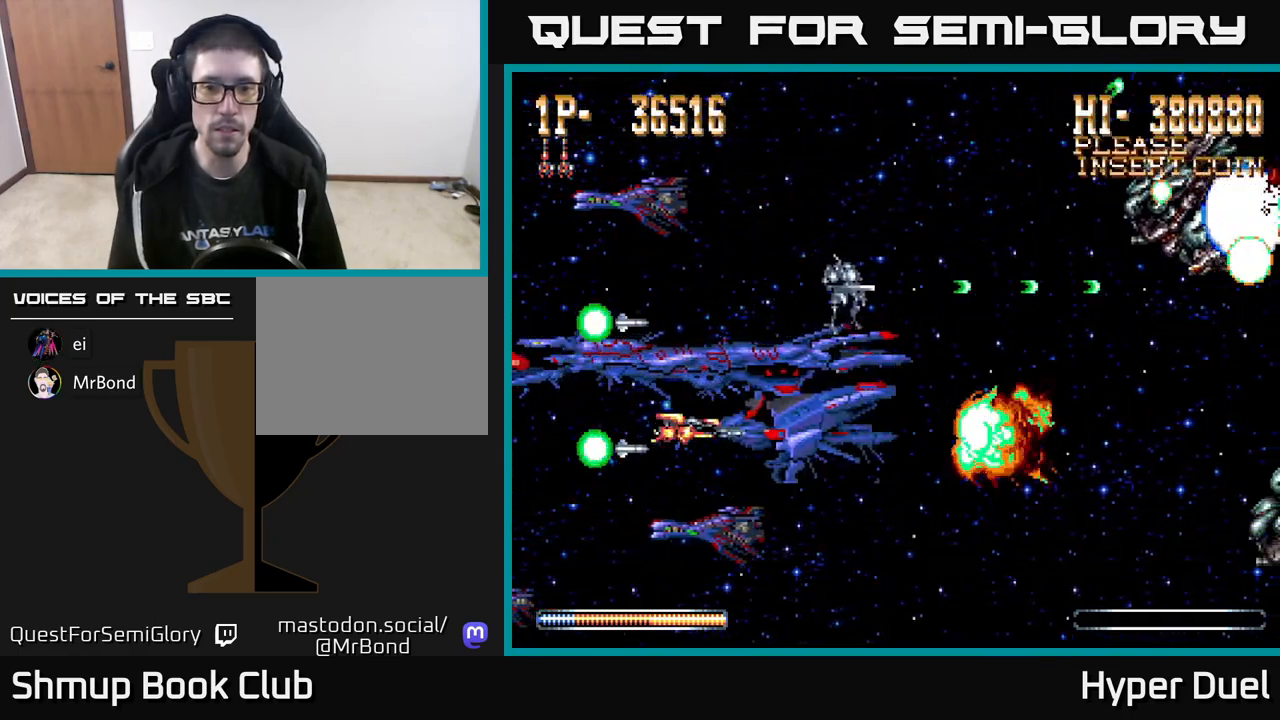
{"buttons": ["X"], "right_stick": "center", "events": [[167, "DPAD_UP", "down"], [300, "X", "down"], [317, "A", "up"], [317, "DPAD_UP", "up"]]}
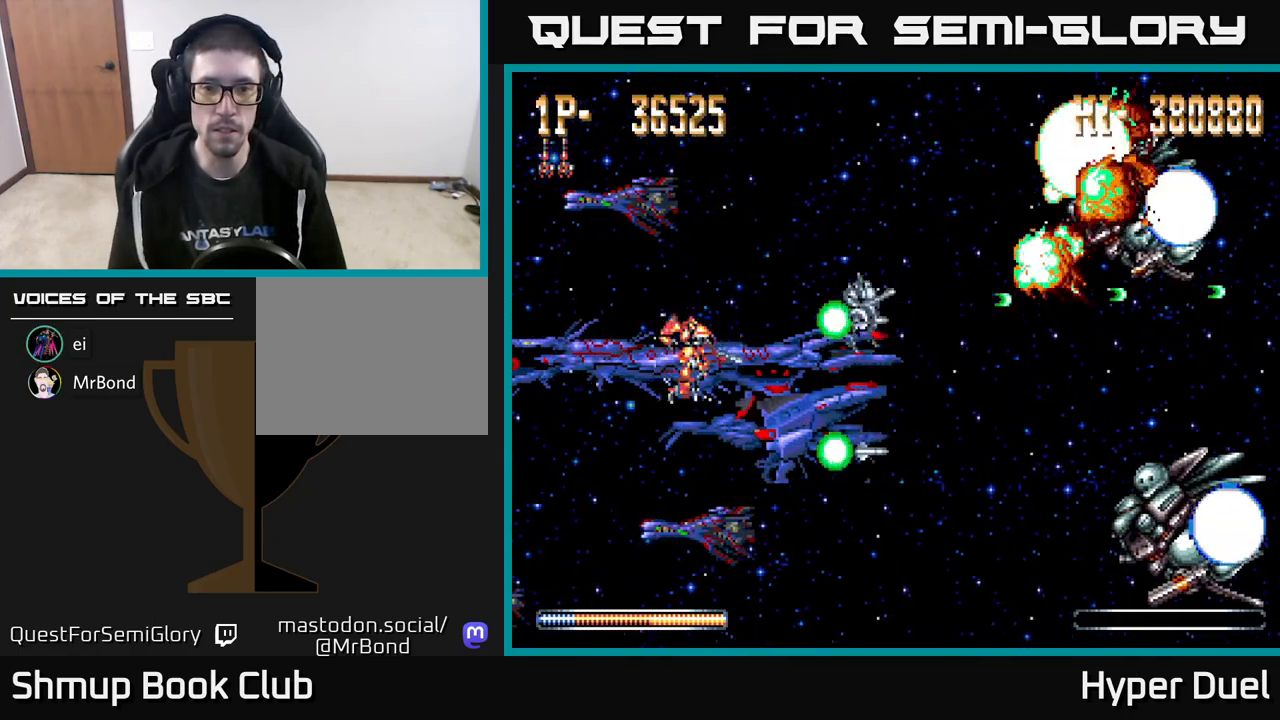
{"buttons": ["X"], "right_stick": "center", "events": [[100, "DPAD_DOWN", "down"], [300, "DPAD_DOWN", "up"]]}
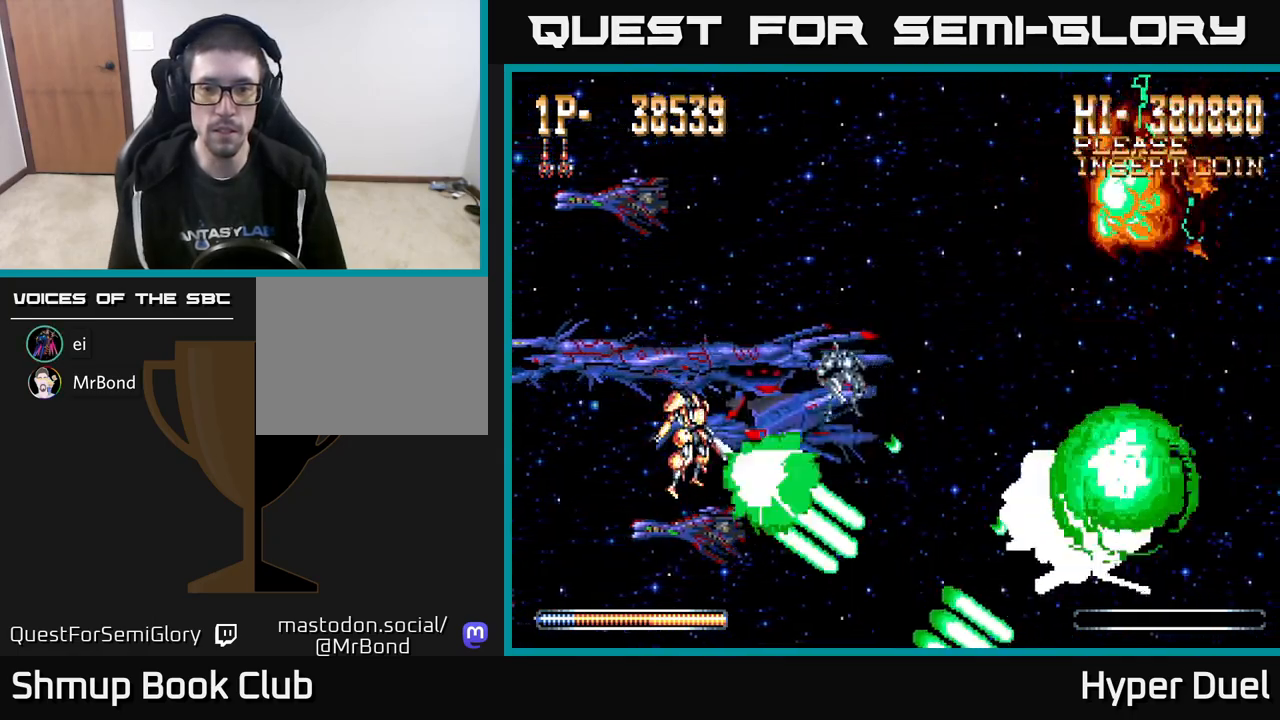
{"buttons": ["X"], "right_stick": "center", "events": [[17, "DPAD_UP", "down"], [100, "DPAD_UP", "up"]]}
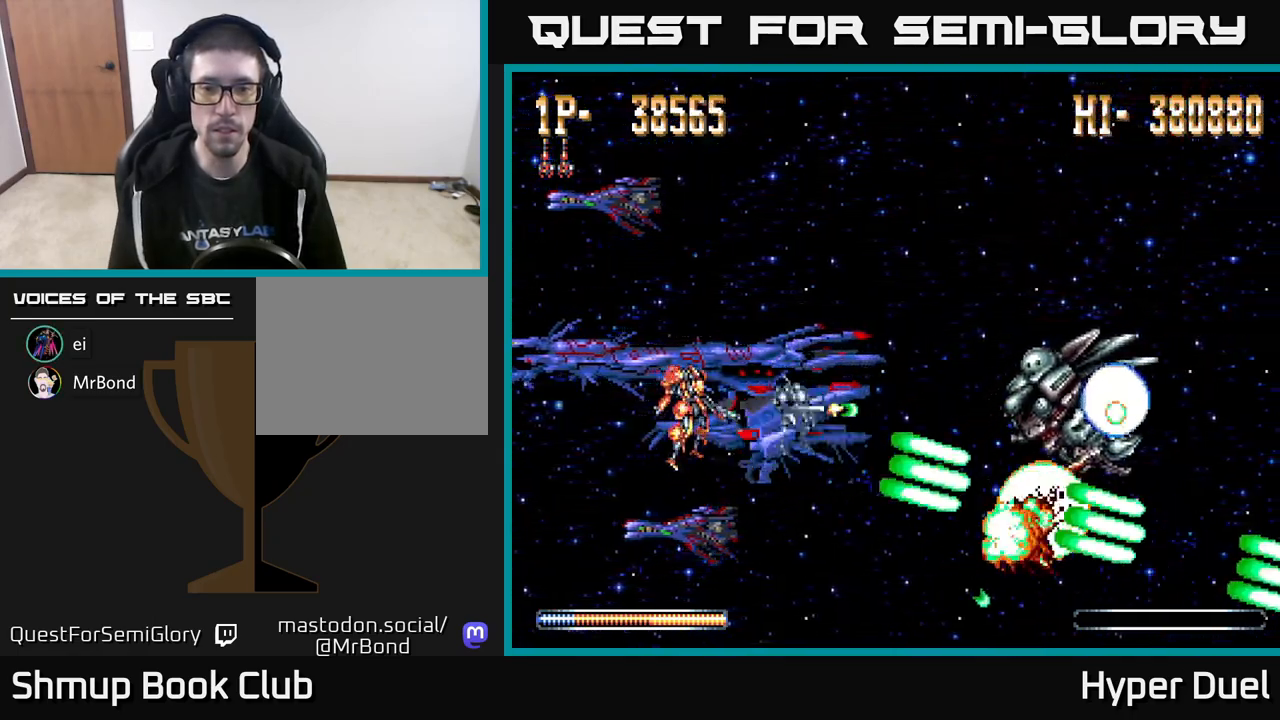
{"buttons": ["X"], "right_stick": "center", "events": [[150, "DPAD_UP", "down"], [267, "DPAD_UP", "up"]]}
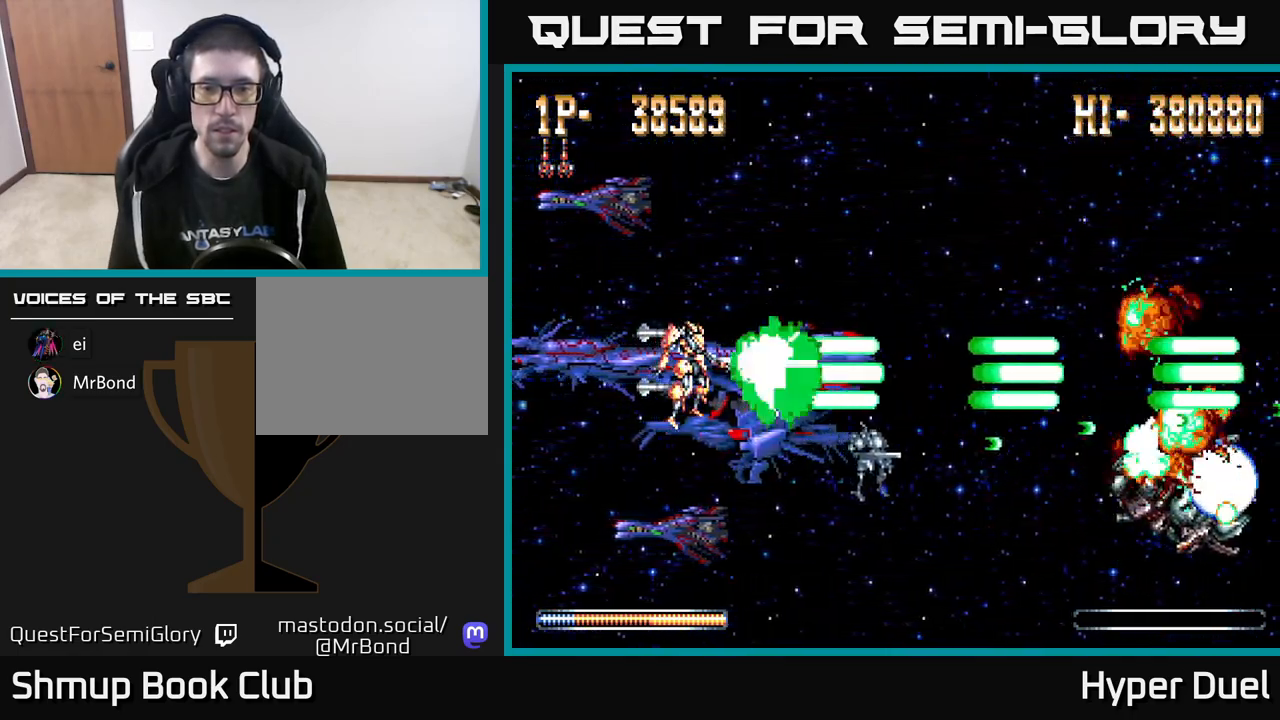
{"buttons": ["A"], "right_stick": "center", "events": [[383, "A", "down"], [400, "X", "up"]]}
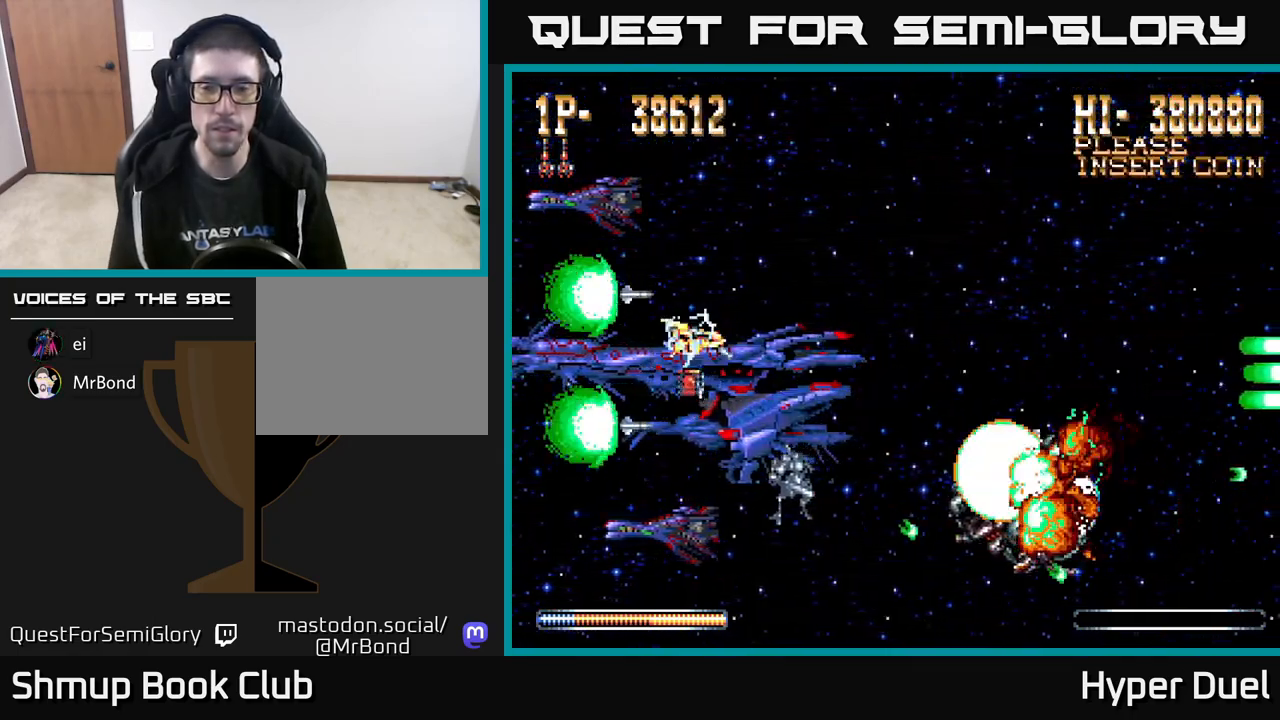
{"buttons": ["A"], "right_stick": "center", "events": []}
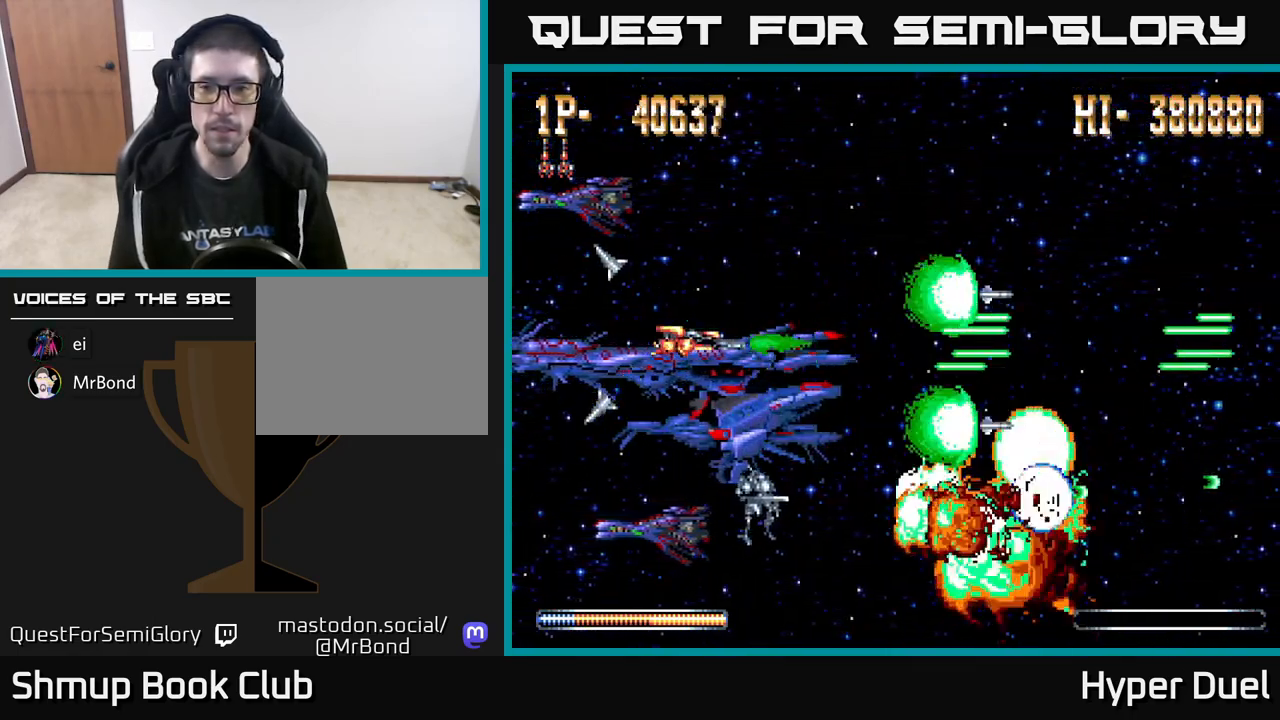
{"buttons": ["X"], "right_stick": "center", "events": [[167, "X", "down"], [200, "A", "up"]]}
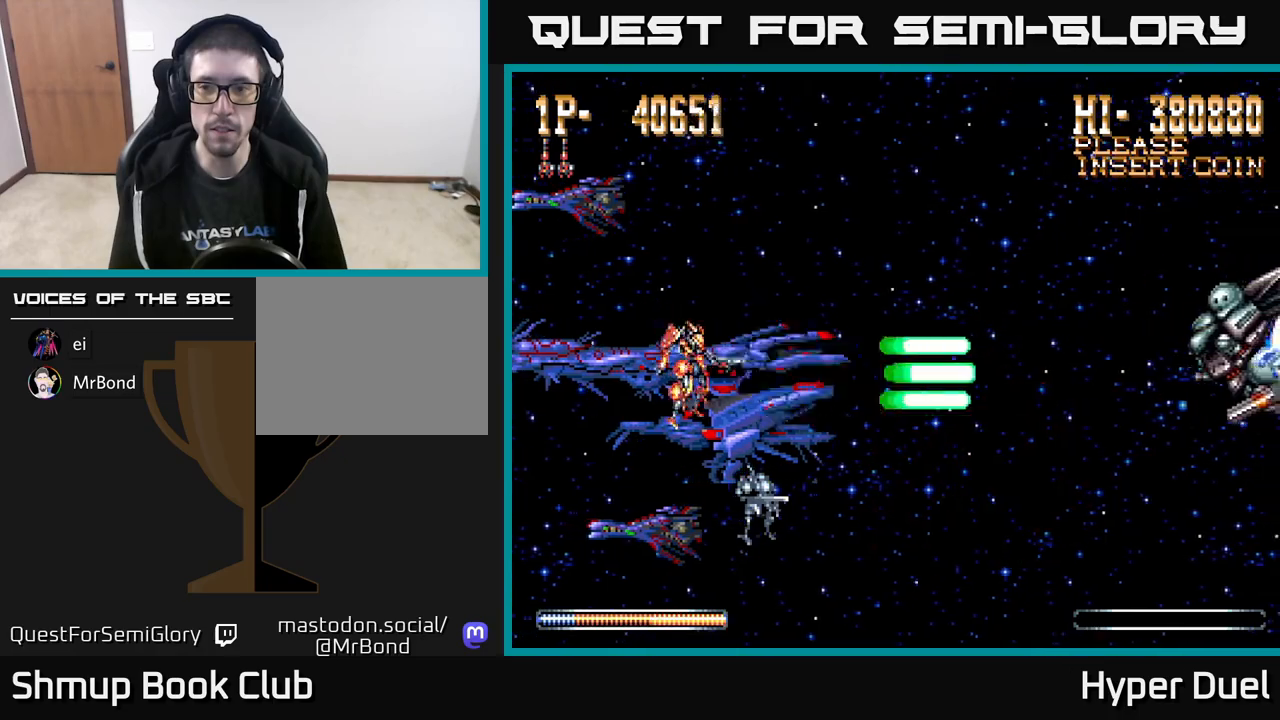
{"buttons": ["X"], "right_stick": "center", "events": []}
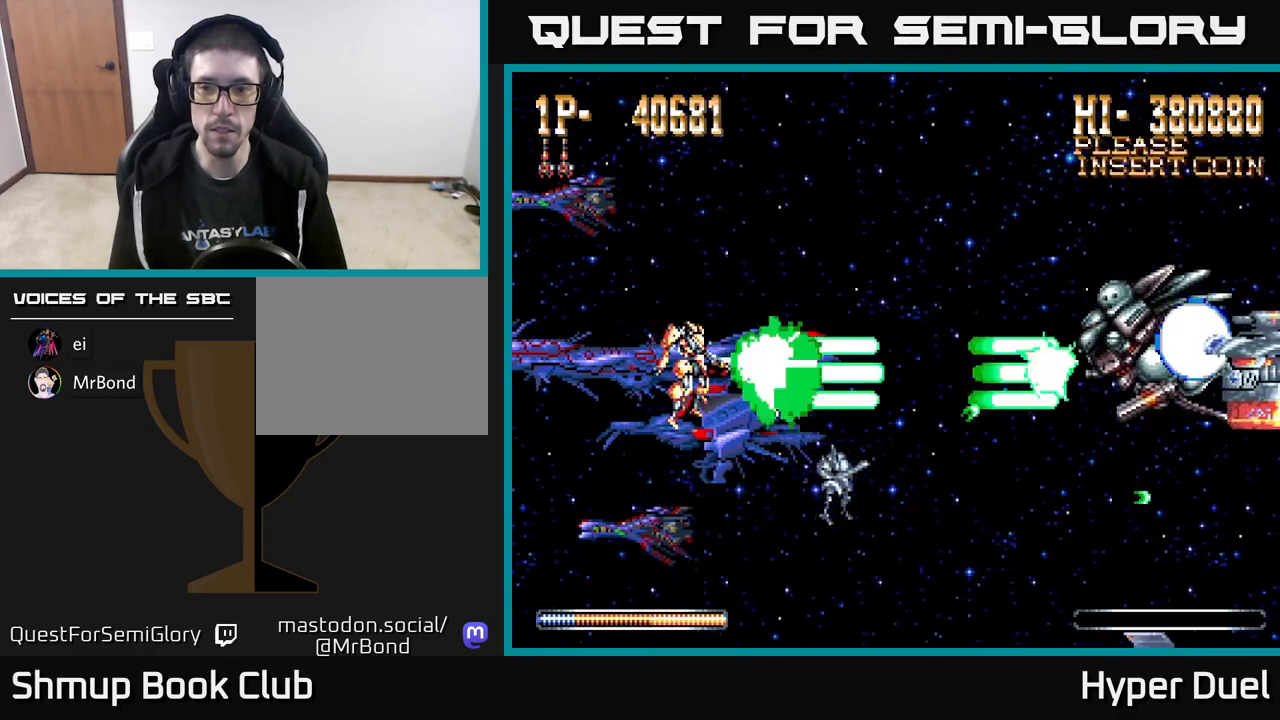
{"buttons": ["X"], "right_stick": "center", "events": []}
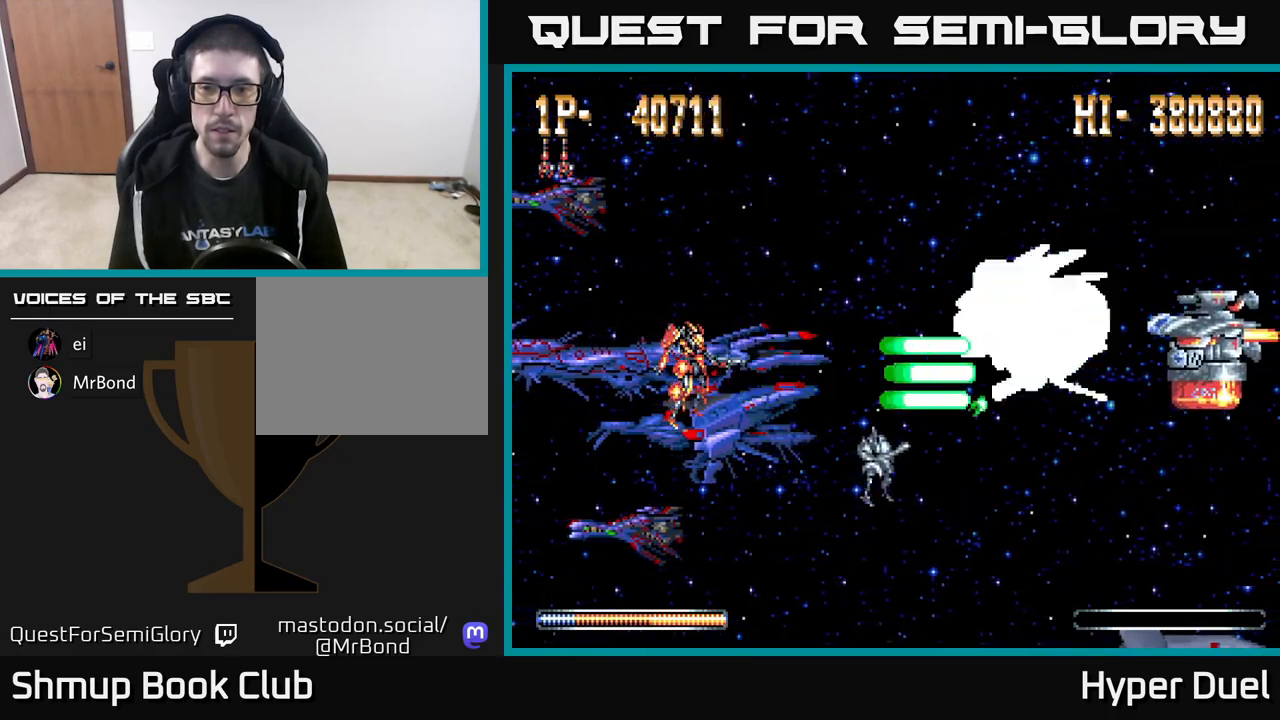
{"buttons": ["X"], "right_stick": "center", "events": []}
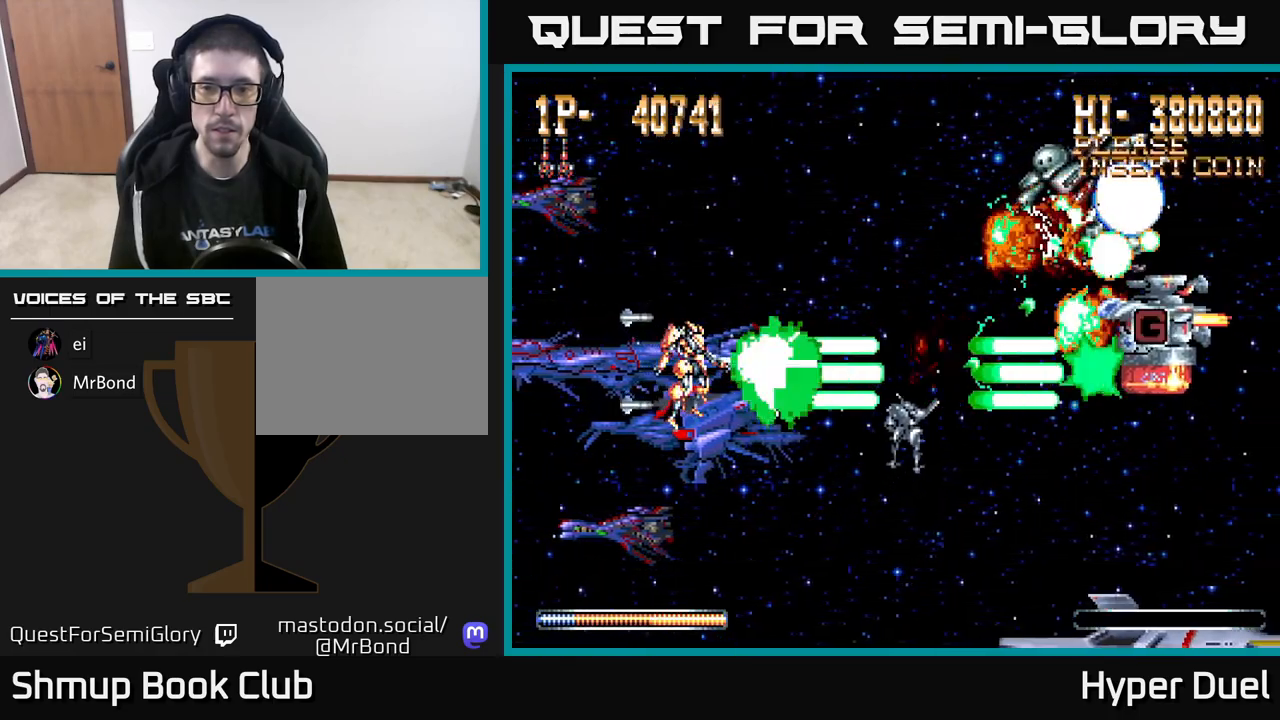
{"buttons": ["A"], "right_stick": "center", "events": [[467, "A", "down"], [483, "X", "up"]]}
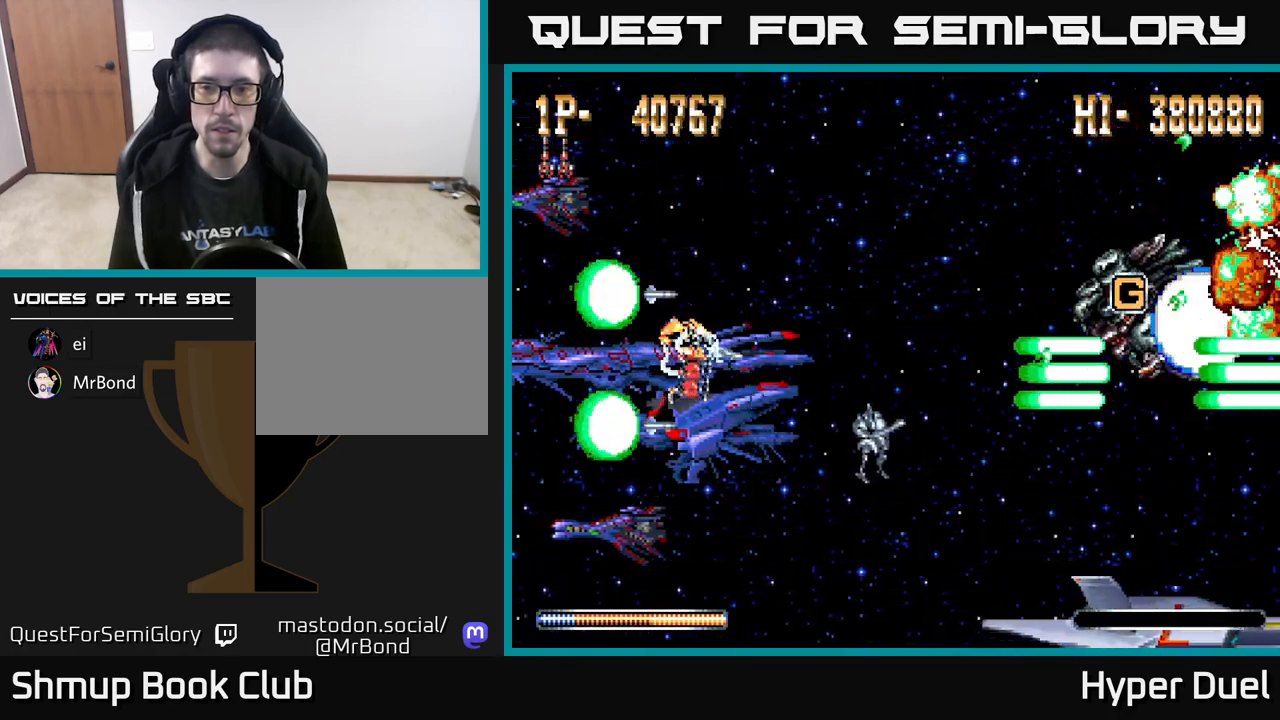
{"buttons": ["A", "DPAD_RIGHT"], "right_stick": "center", "events": [[283, "DPAD_RIGHT", "down"]]}
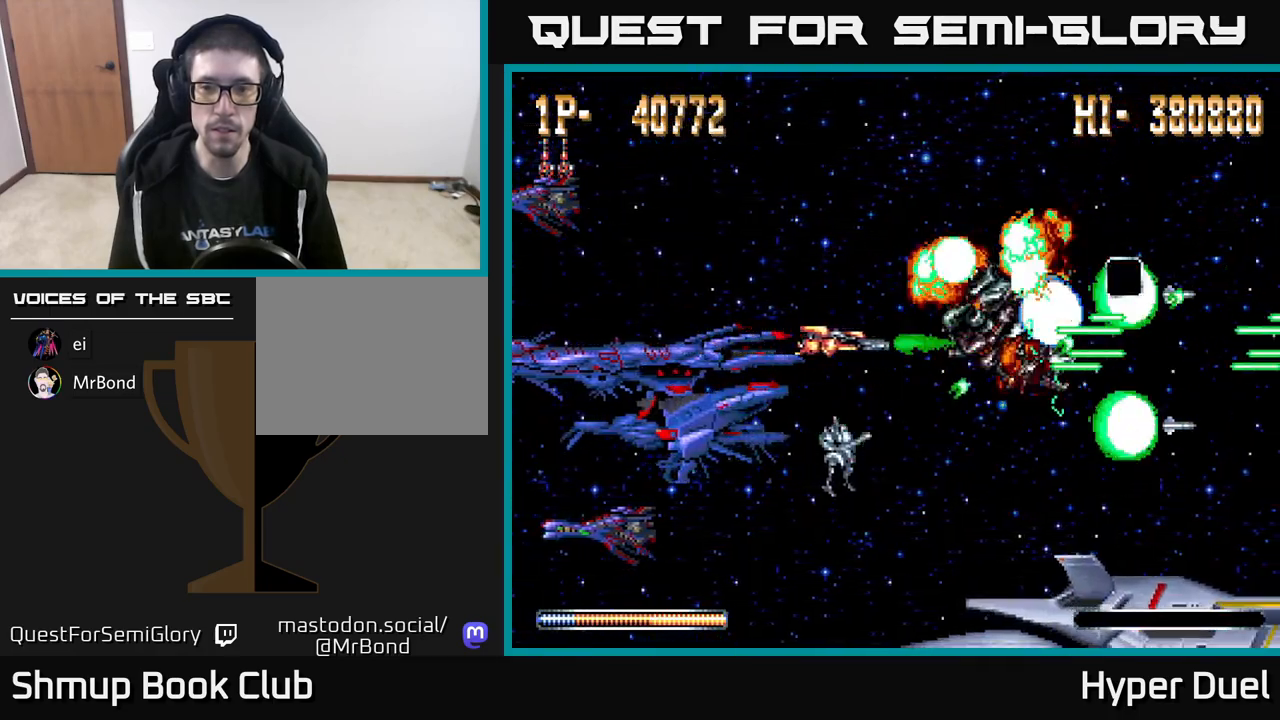
{"buttons": ["A", "DPAD_RIGHT"], "right_stick": "center", "events": [[67, "DPAD_UP", "down"], [250, "DPAD_UP", "up"]]}
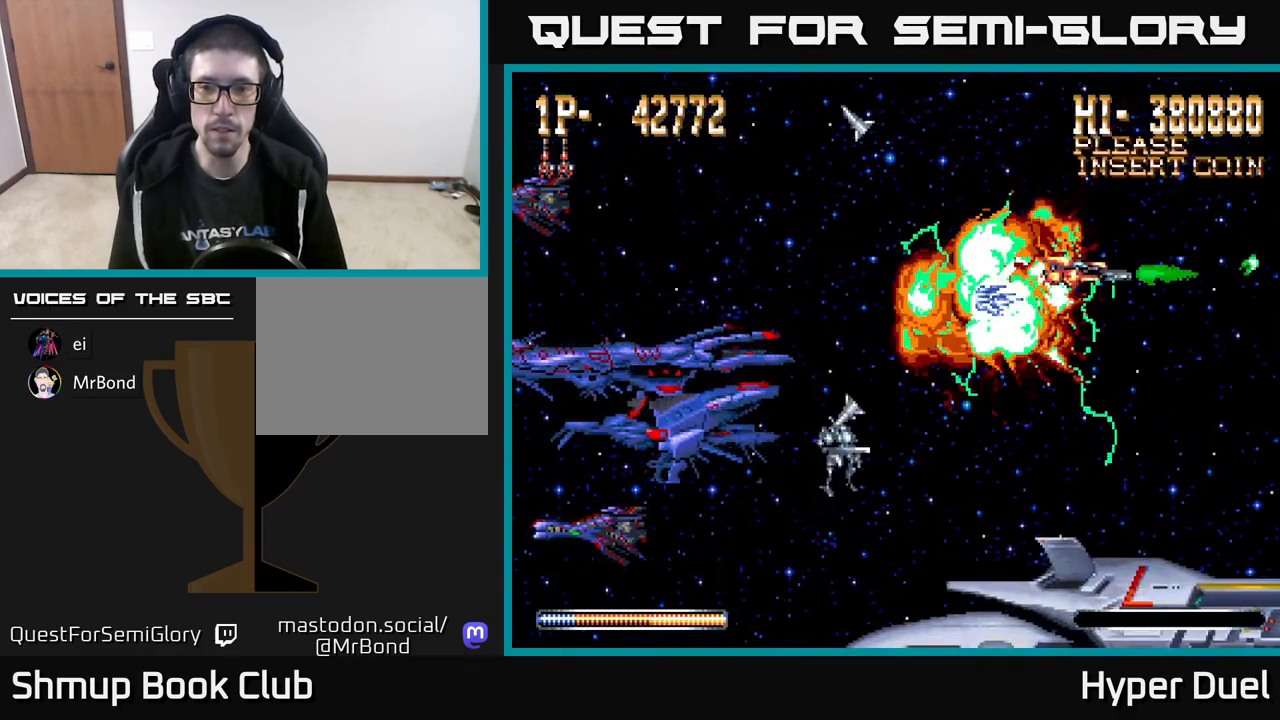
{"buttons": ["A", "DPAD_DOWN", "DPAD_LEFT"], "right_stick": "center", "events": [[100, "DPAD_DOWN", "down"], [100, "DPAD_RIGHT", "up"], [133, "DPAD_LEFT", "down"], [150, "DPAD_DOWN", "up"], [367, "DPAD_DOWN", "down"]]}
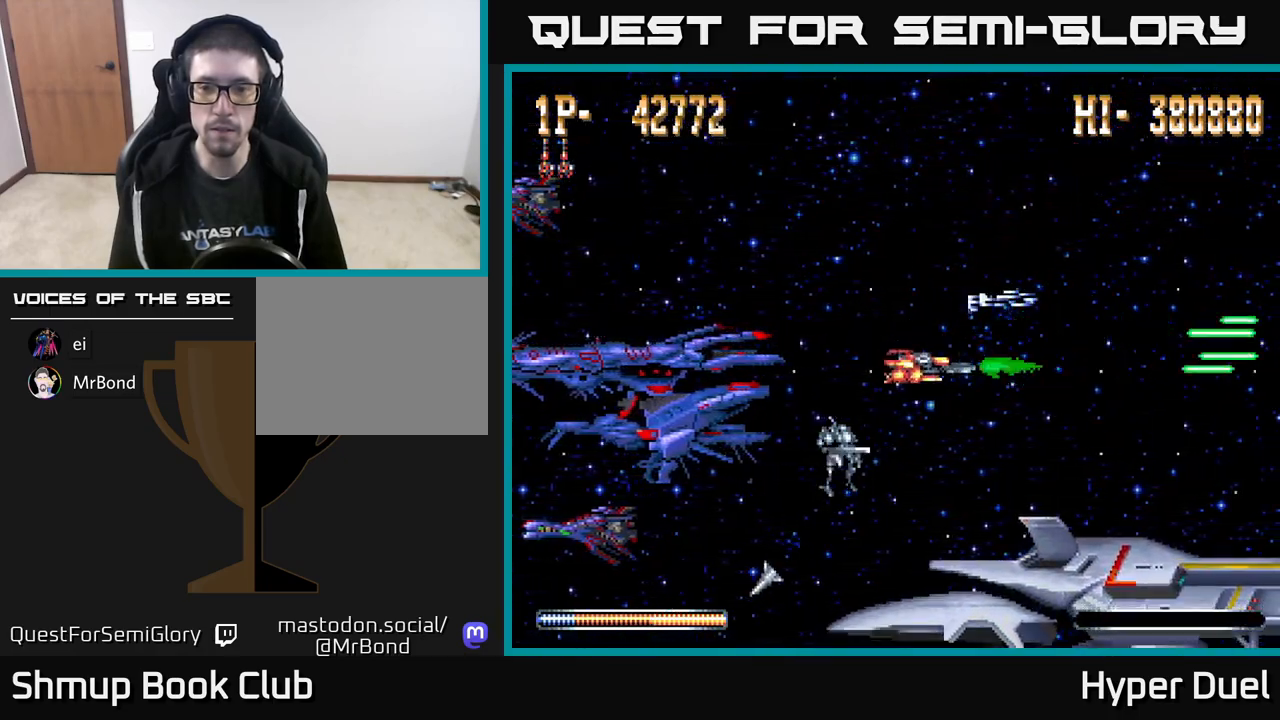
{"buttons": ["A", "DPAD_LEFT"], "right_stick": "center", "events": [[133, "DPAD_DOWN", "up"], [400, "DPAD_UP", "down"], [483, "DPAD_UP", "up"]]}
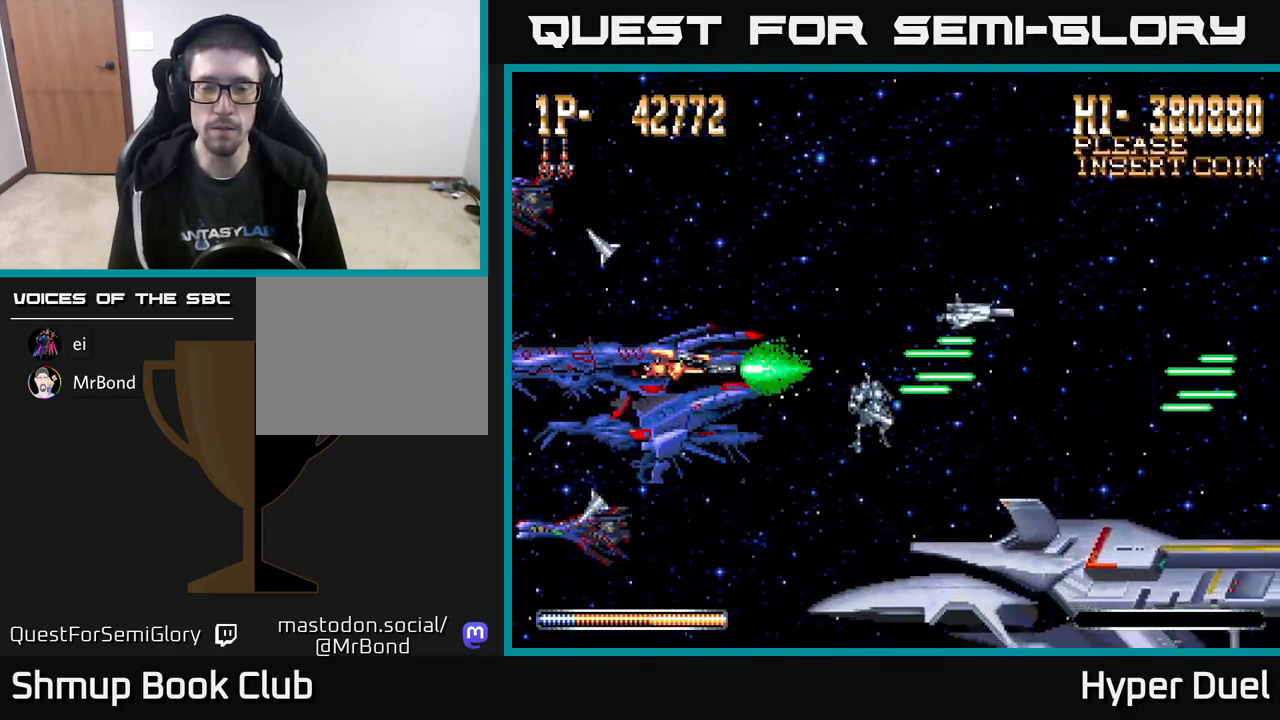
{"buttons": ["A"], "right_stick": "center", "events": [[83, "DPAD_LEFT", "up"]]}
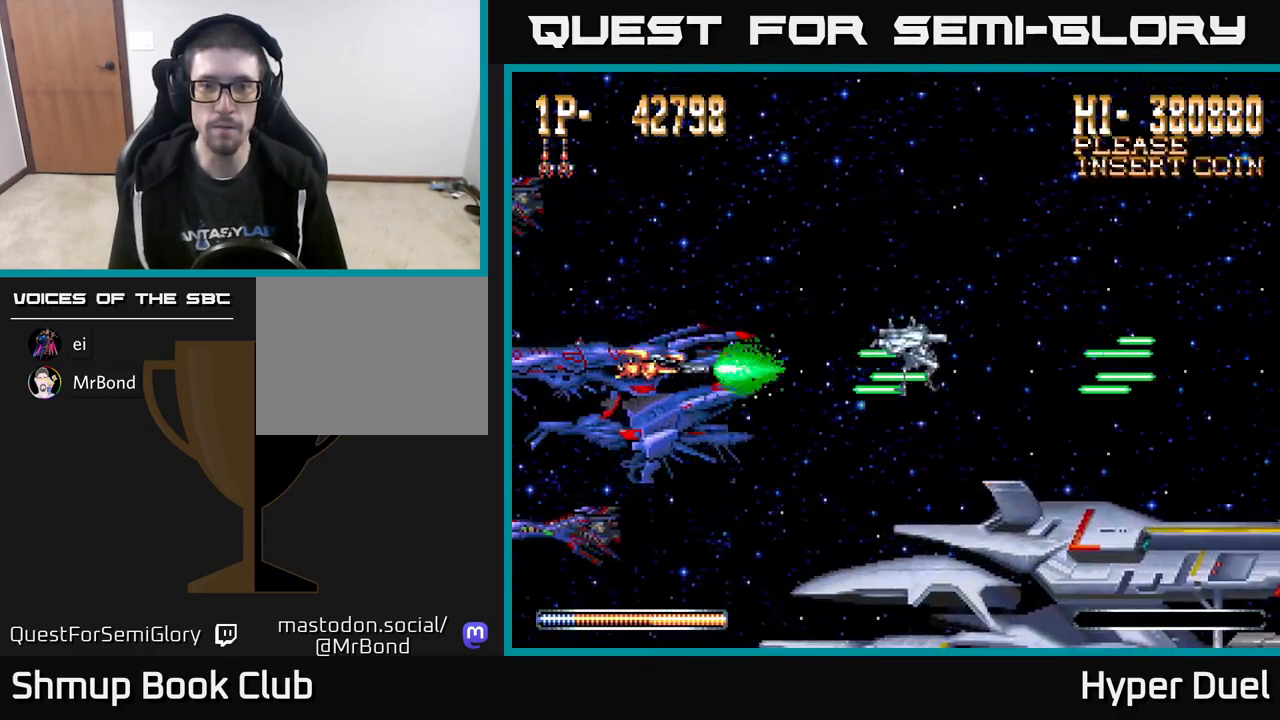
{"buttons": ["A"], "right_stick": "center", "events": []}
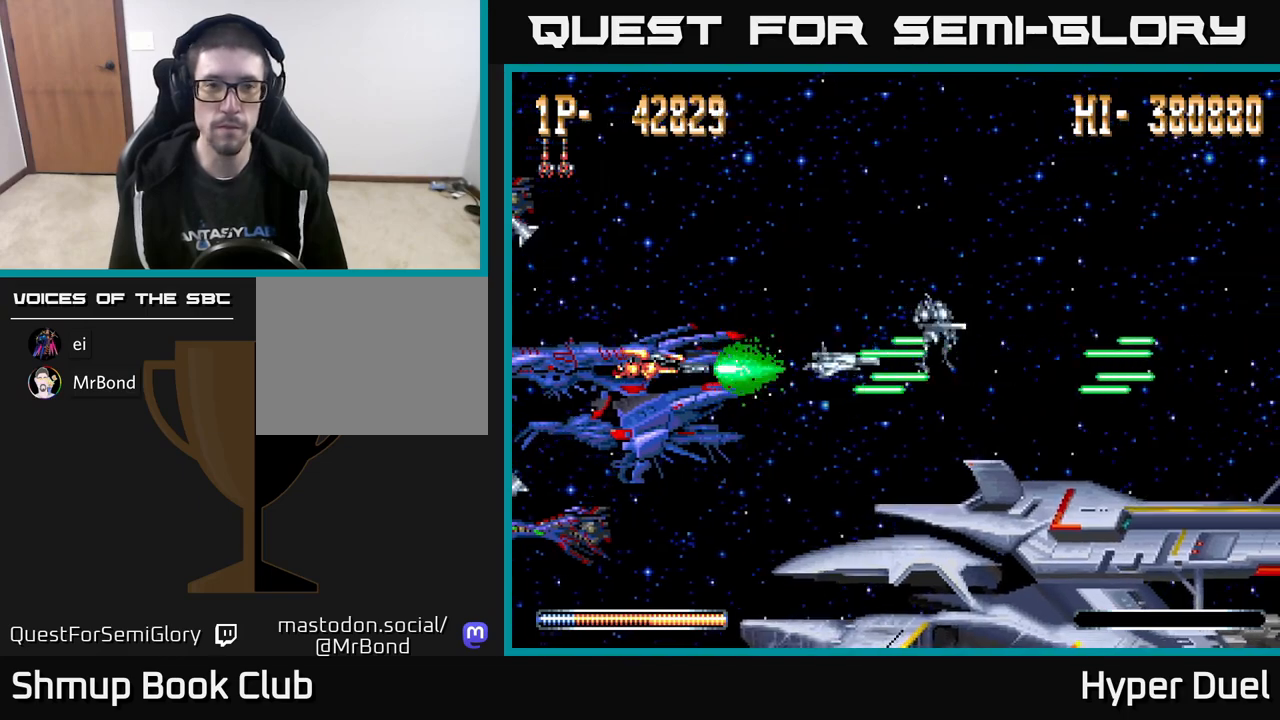
{"buttons": ["A"], "right_stick": "center", "events": []}
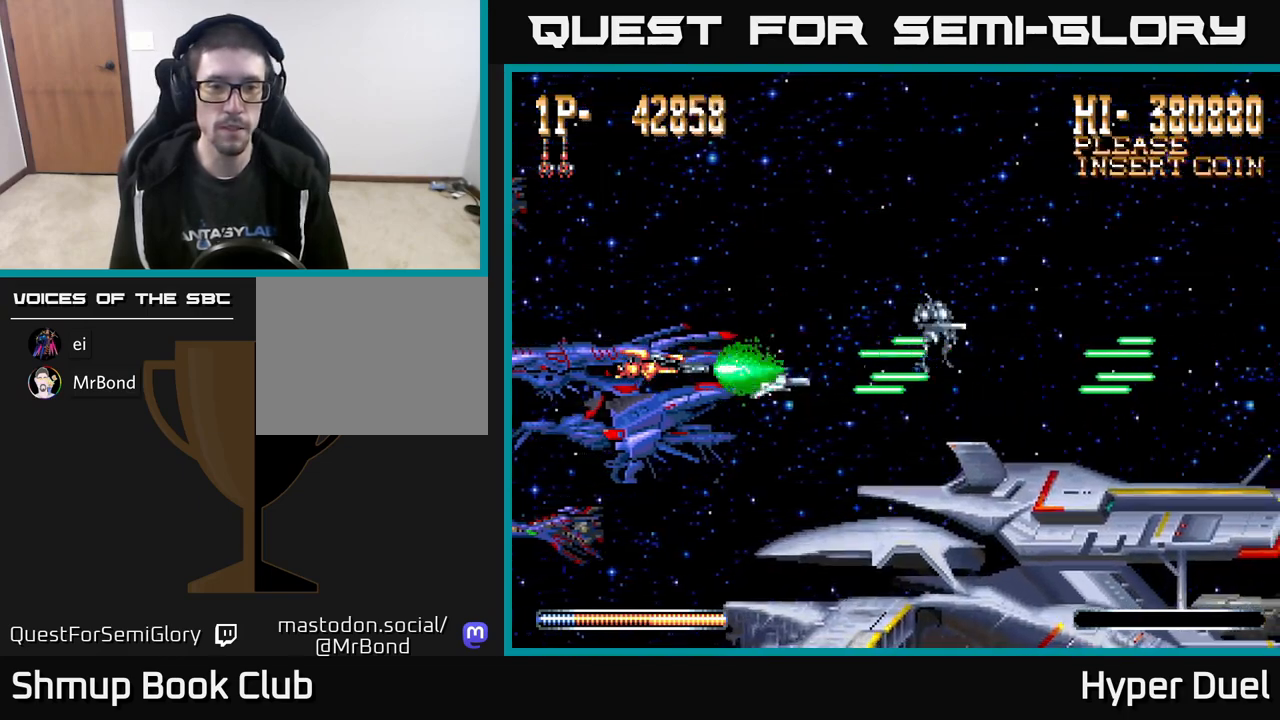
{"buttons": ["A"], "right_stick": "center", "events": []}
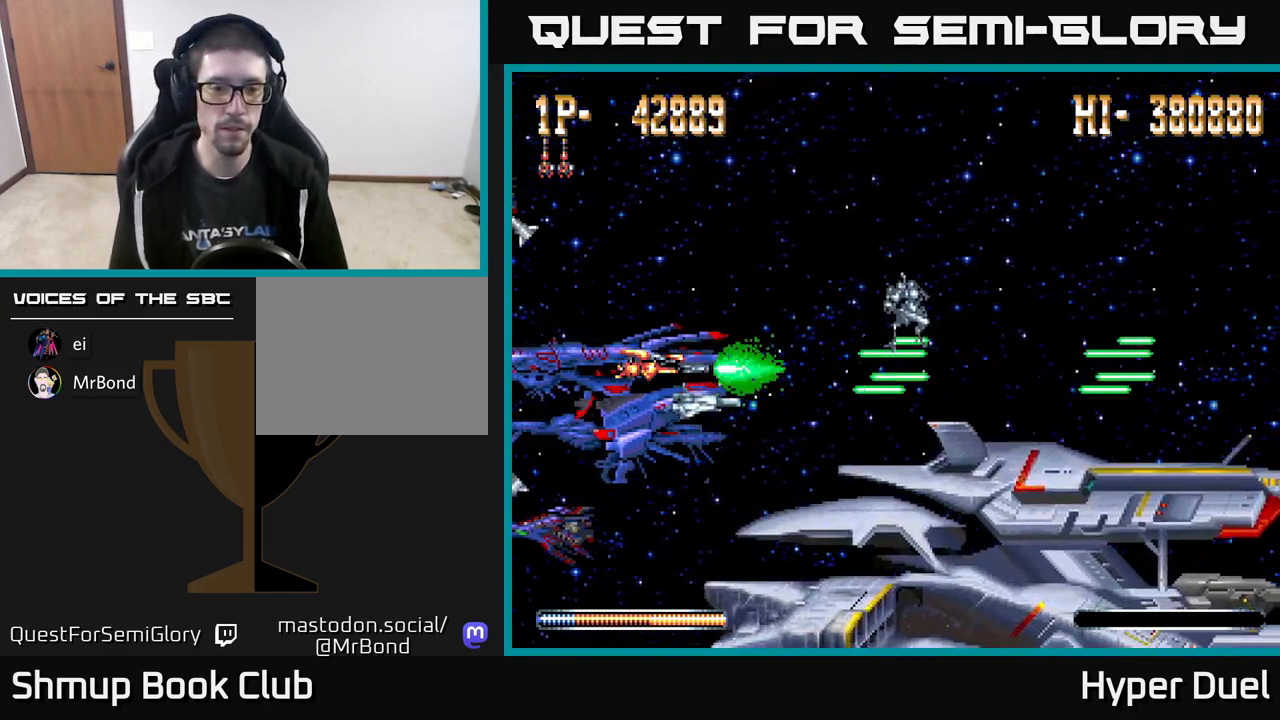
{"buttons": ["A"], "right_stick": "center", "events": []}
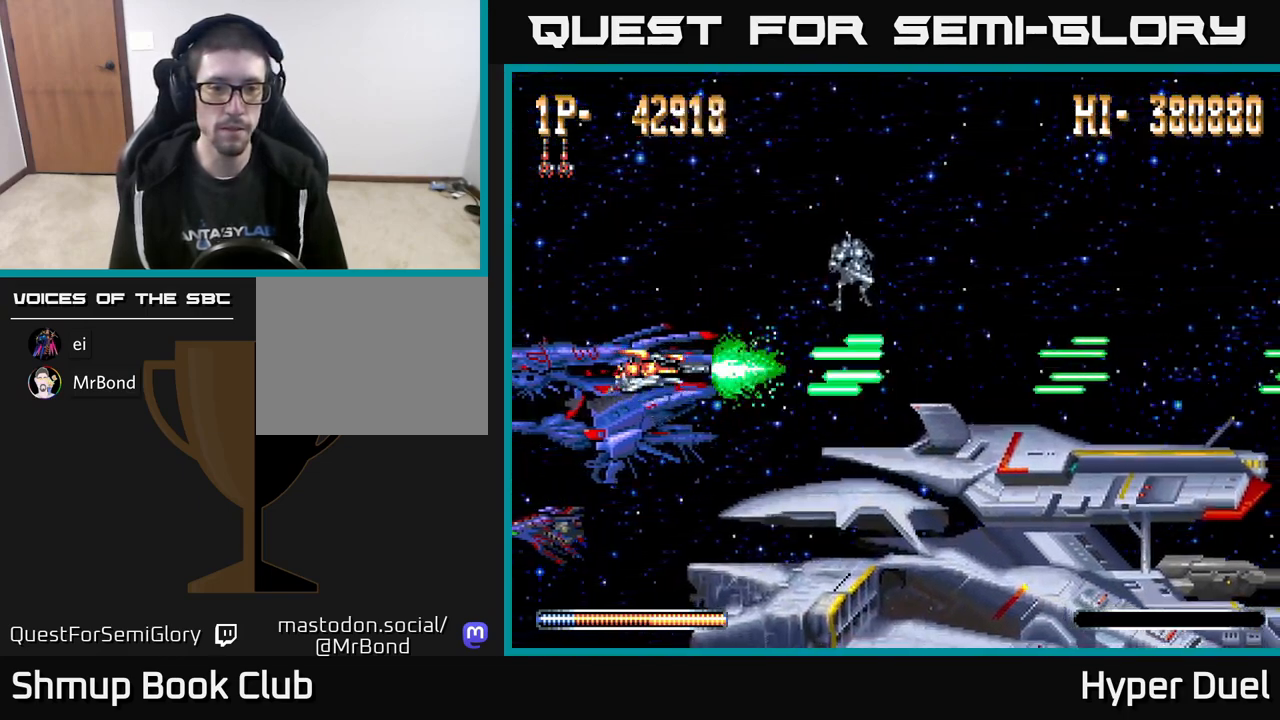
{"buttons": ["A"], "right_stick": "center", "events": []}
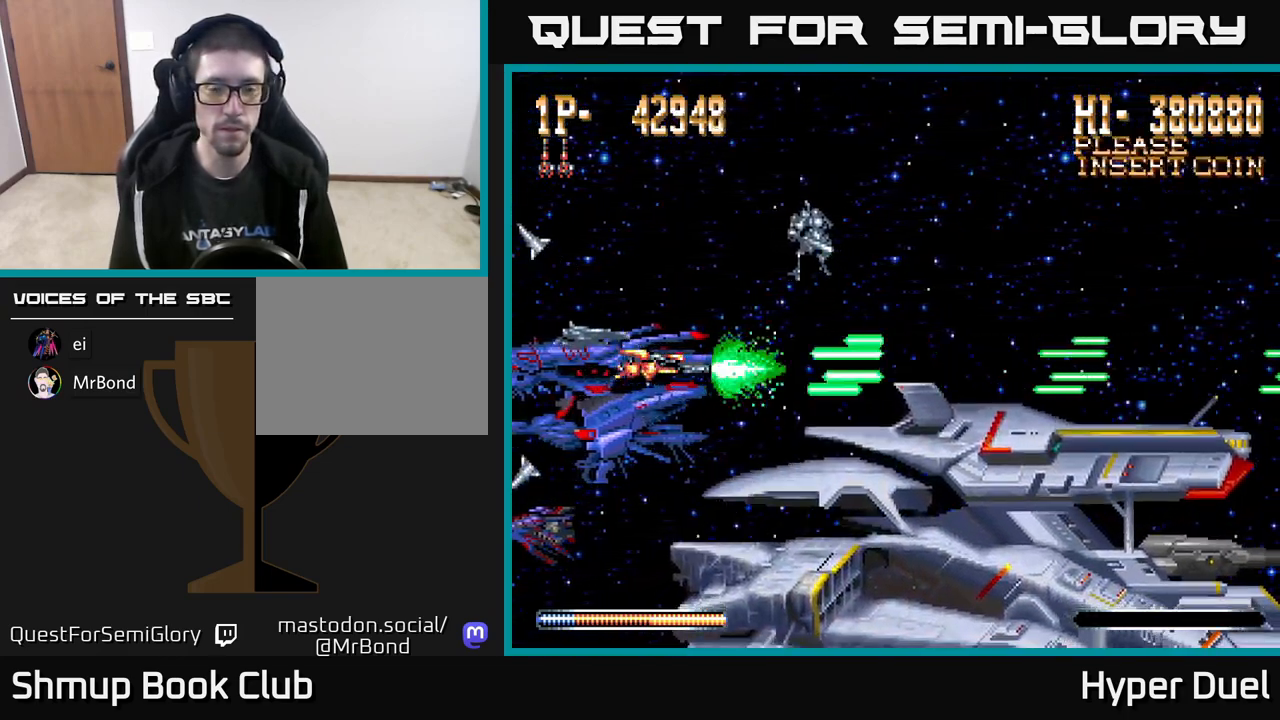
{"buttons": ["A"], "right_stick": "center", "events": []}
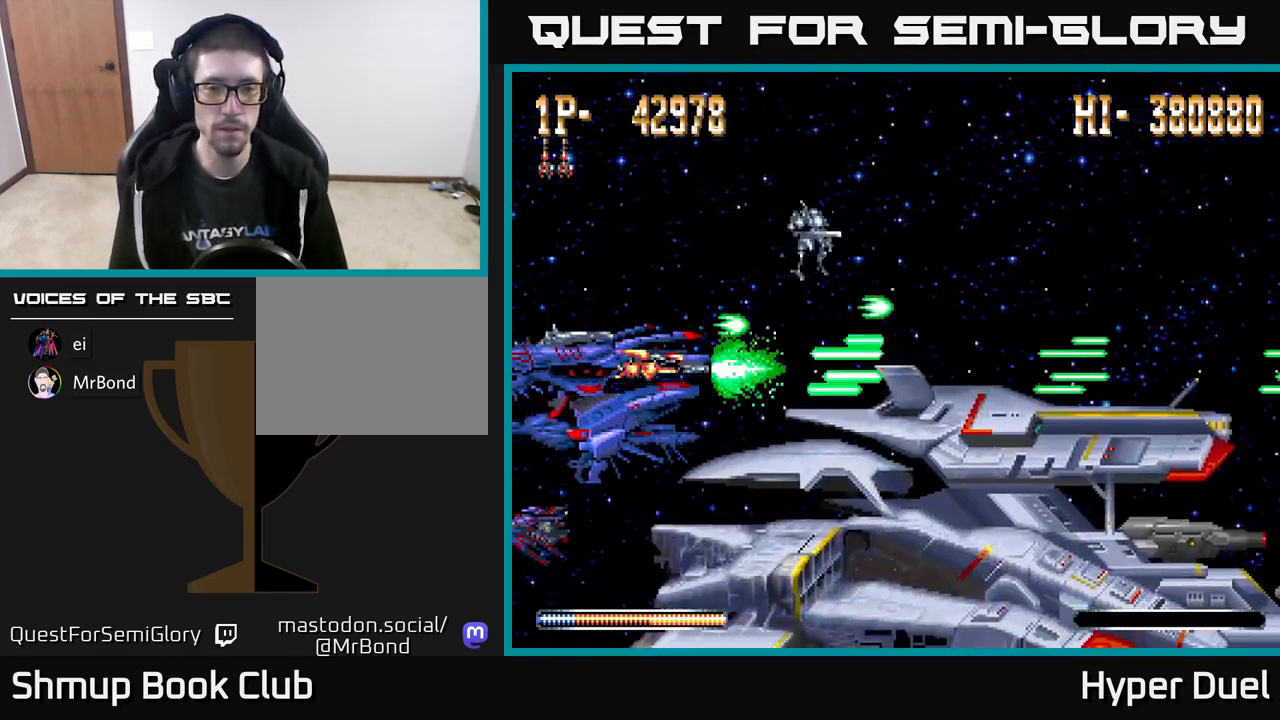
{"buttons": ["A"], "right_stick": "center", "events": [[333, "DPAD_DOWN", "down"], [467, "DPAD_DOWN", "up"]]}
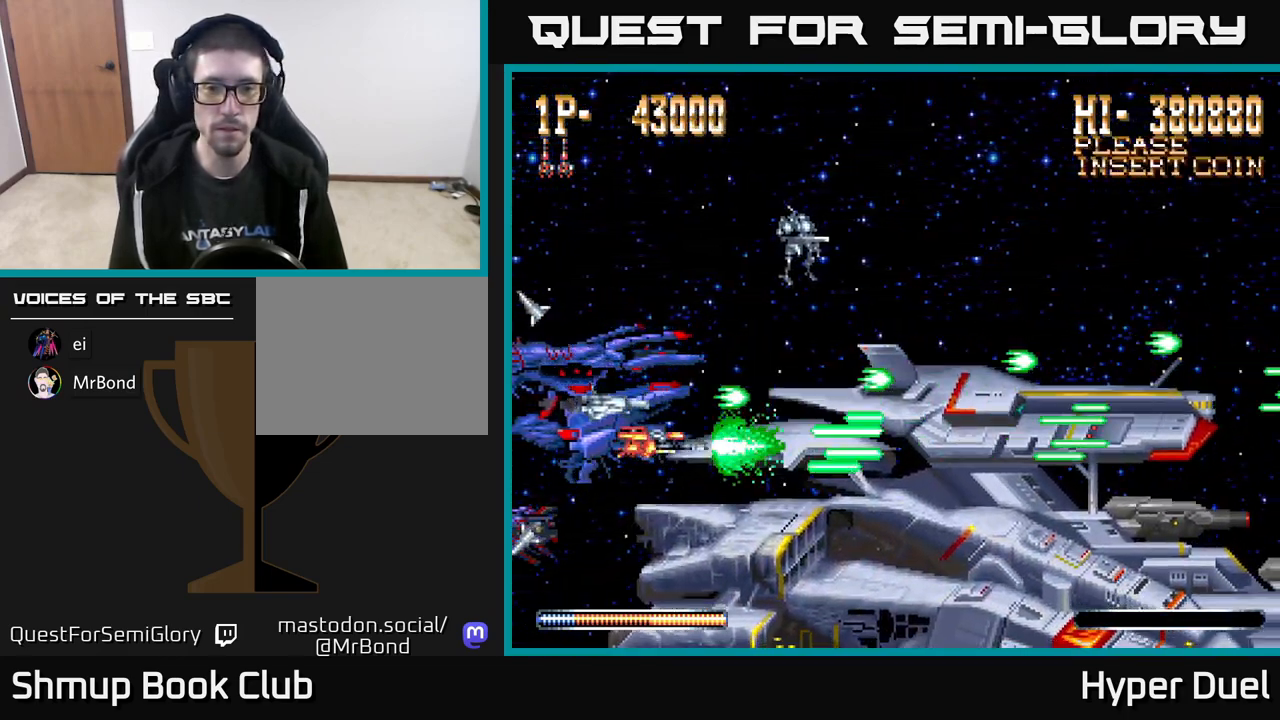
{"buttons": ["A"], "right_stick": "center", "events": [[33, "DPAD_LEFT", "down"], [167, "DPAD_DOWN", "down"], [167, "DPAD_LEFT", "up"], [233, "DPAD_DOWN", "up"]]}